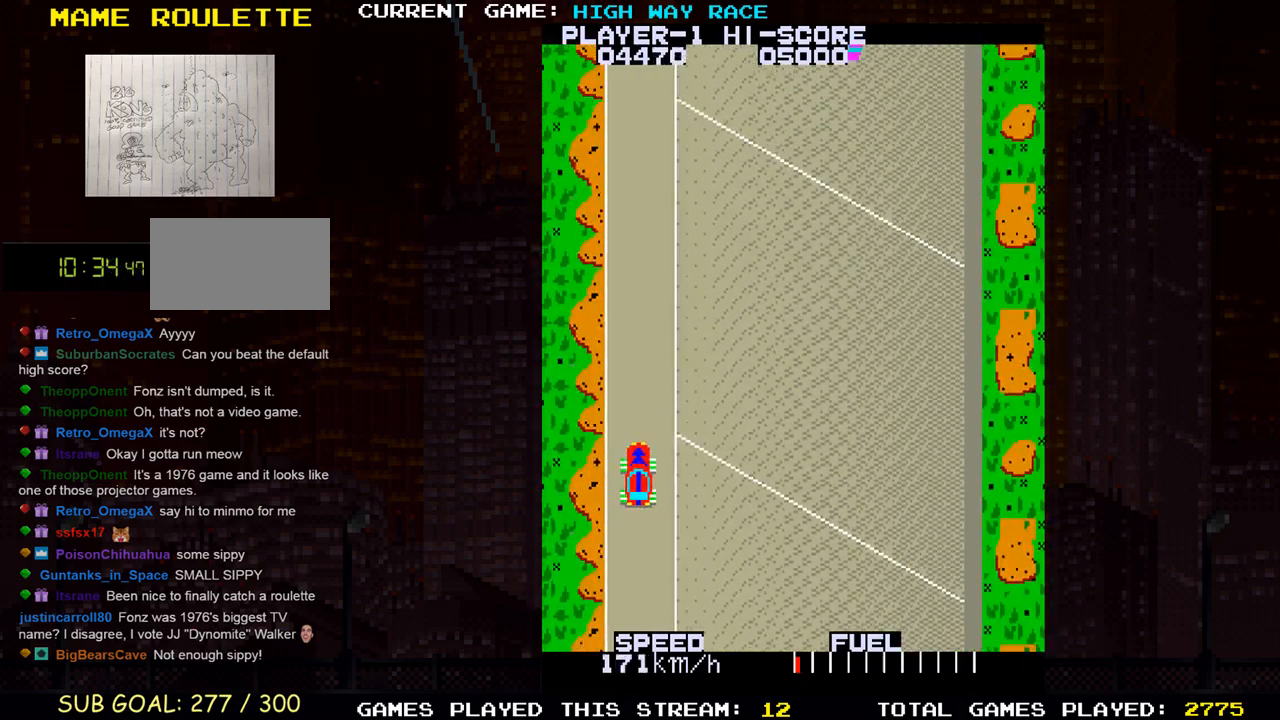
Gameplay with a controller (arcade stick); each line is a JSON object with the inputs held at the frame after it. "events" lists button and stick changes between this image and that frame as [ms after this image, input, new state], when the widget could be followed in between. Not read: L3 R3 other_buttons.
{"buttons": [], "left_stick": "up", "events": [[100, "left_stick", "up-right"], [233, "left_stick", "up"]]}
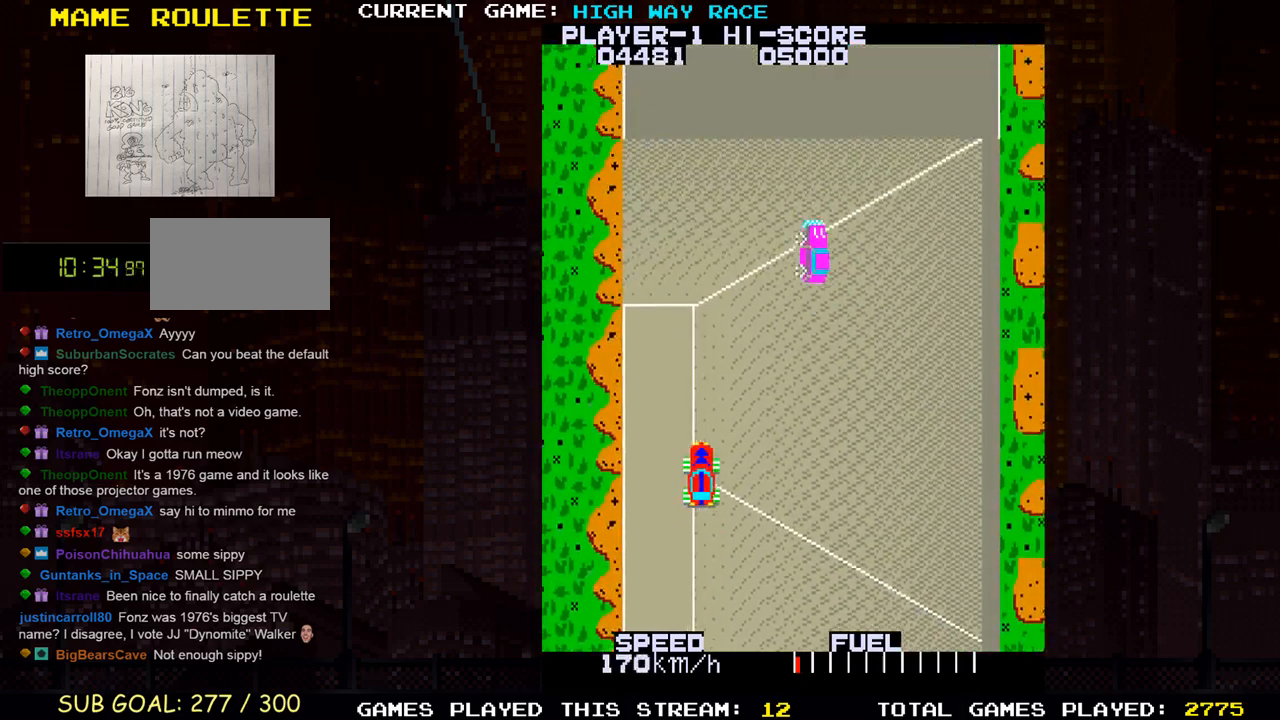
{"buttons": [], "left_stick": "up-left"}
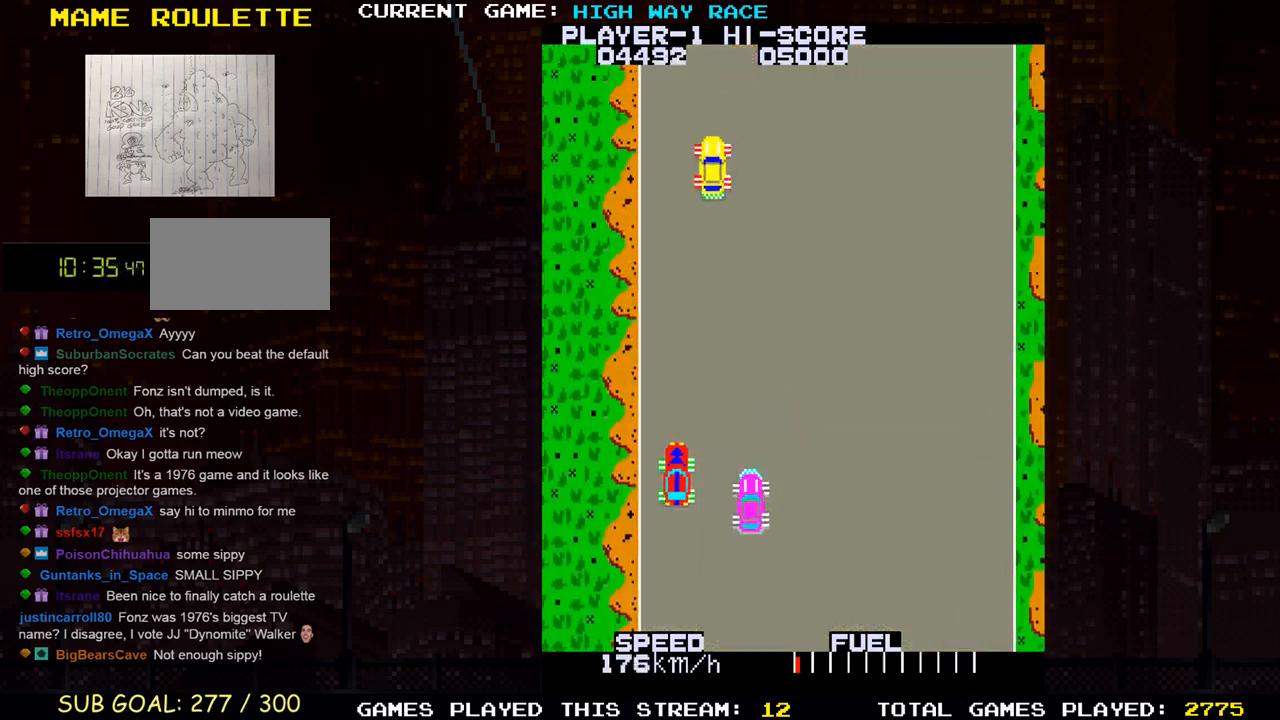
{"buttons": [], "left_stick": "up-right", "events": [[67, "left_stick", "up-right"]]}
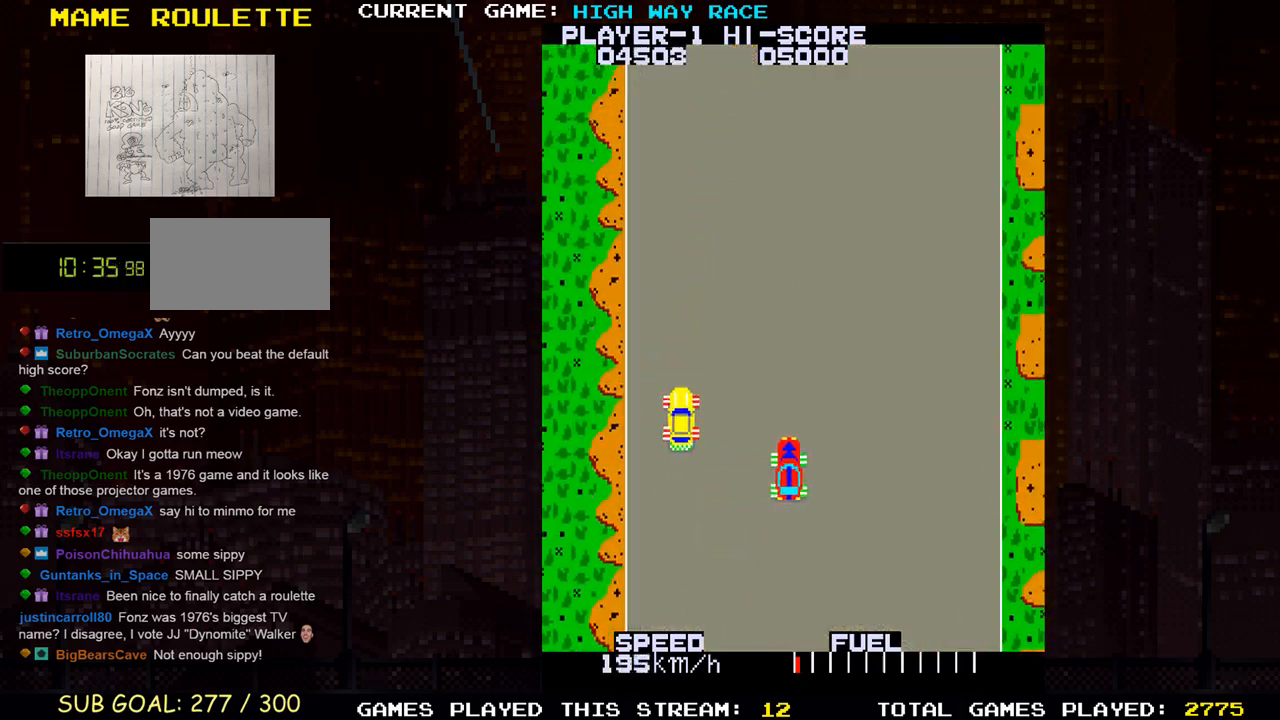
{"buttons": [], "left_stick": "up-left", "events": [[133, "left_stick", "up"], [317, "left_stick", "up-left"]]}
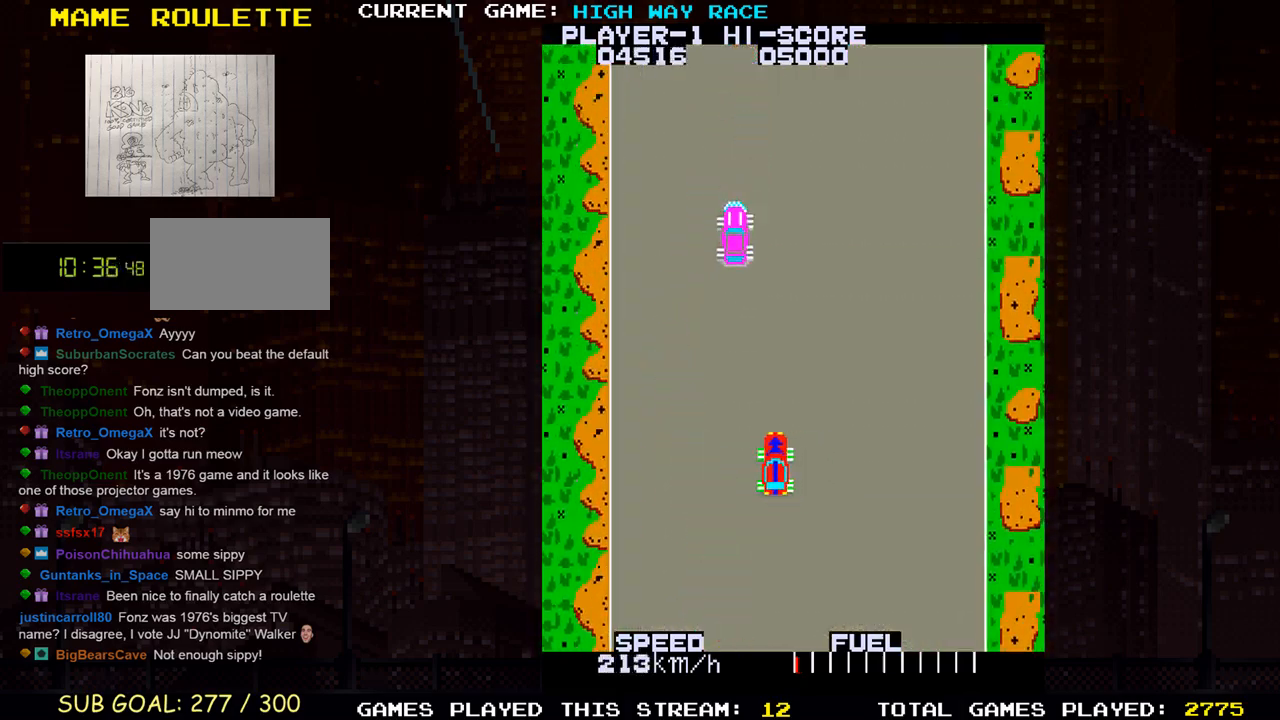
{"buttons": [], "left_stick": "up-left"}
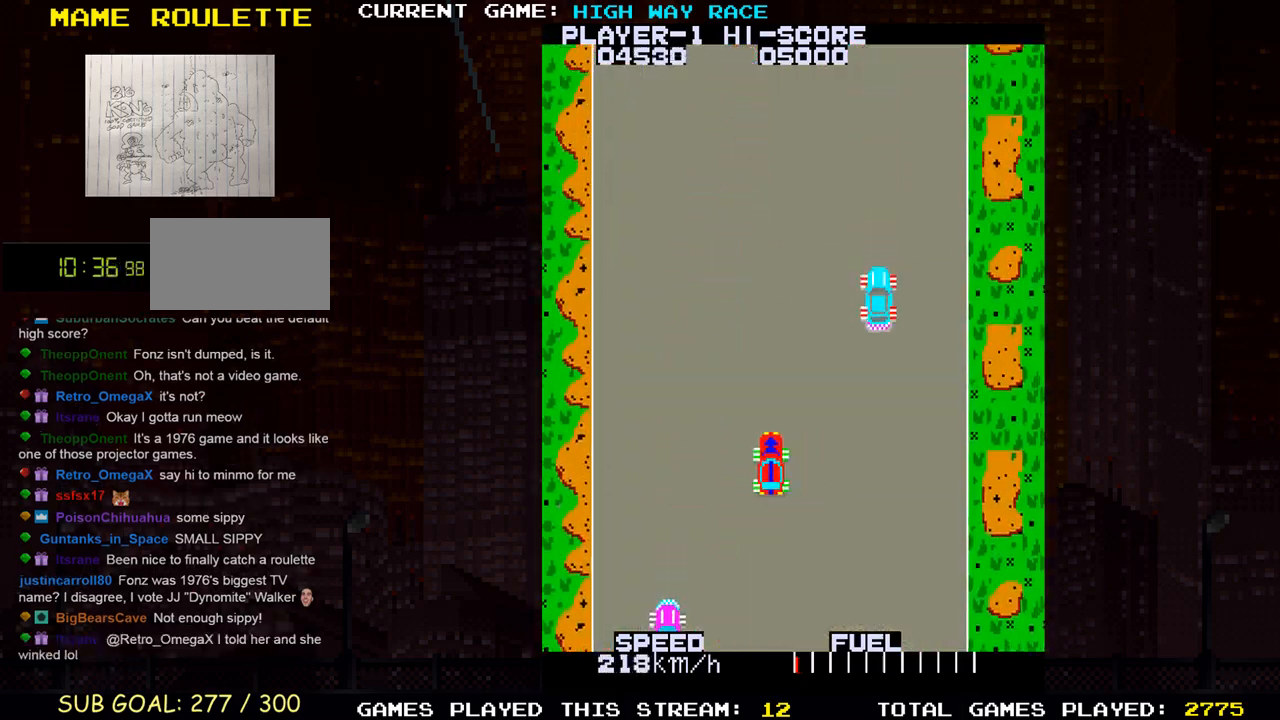
{"buttons": [], "left_stick": "up", "events": [[33, "left_stick", "up"]]}
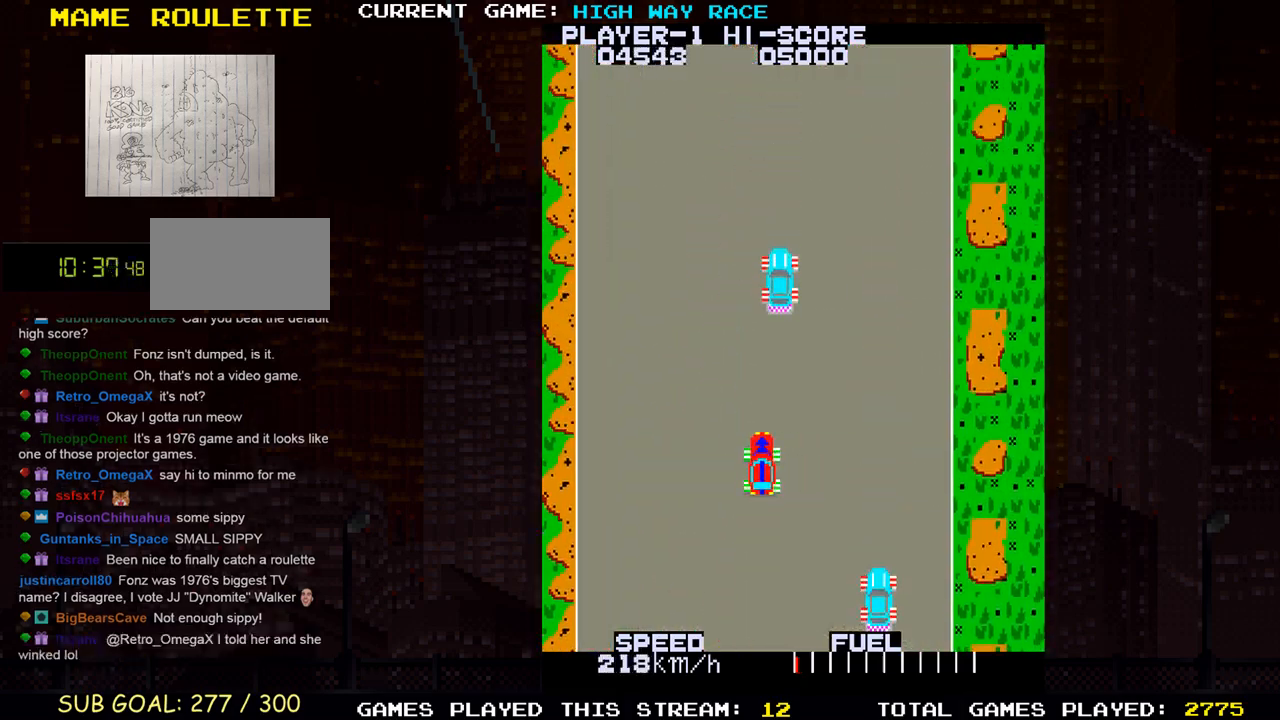
{"buttons": [], "left_stick": "up", "events": [[100, "SQUARE", "down"], [233, "SQUARE", "up"]]}
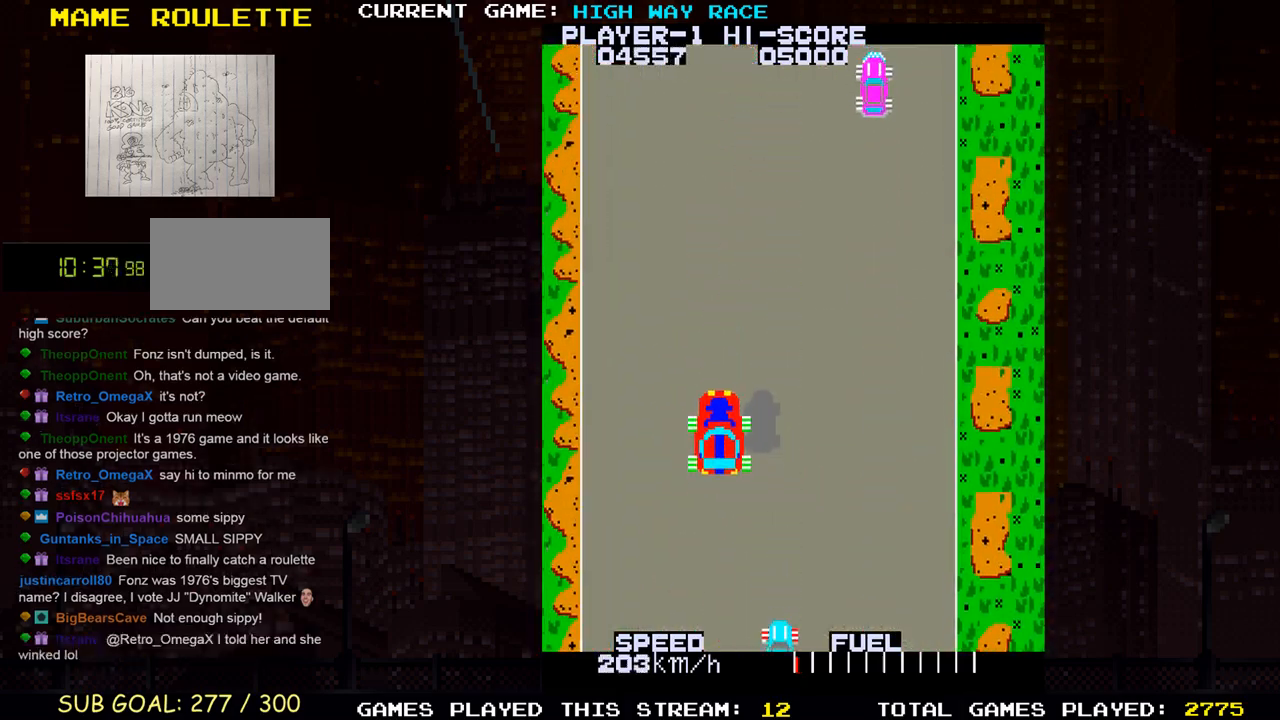
{"buttons": [], "left_stick": "center", "events": [[300, "left_stick", "center"]]}